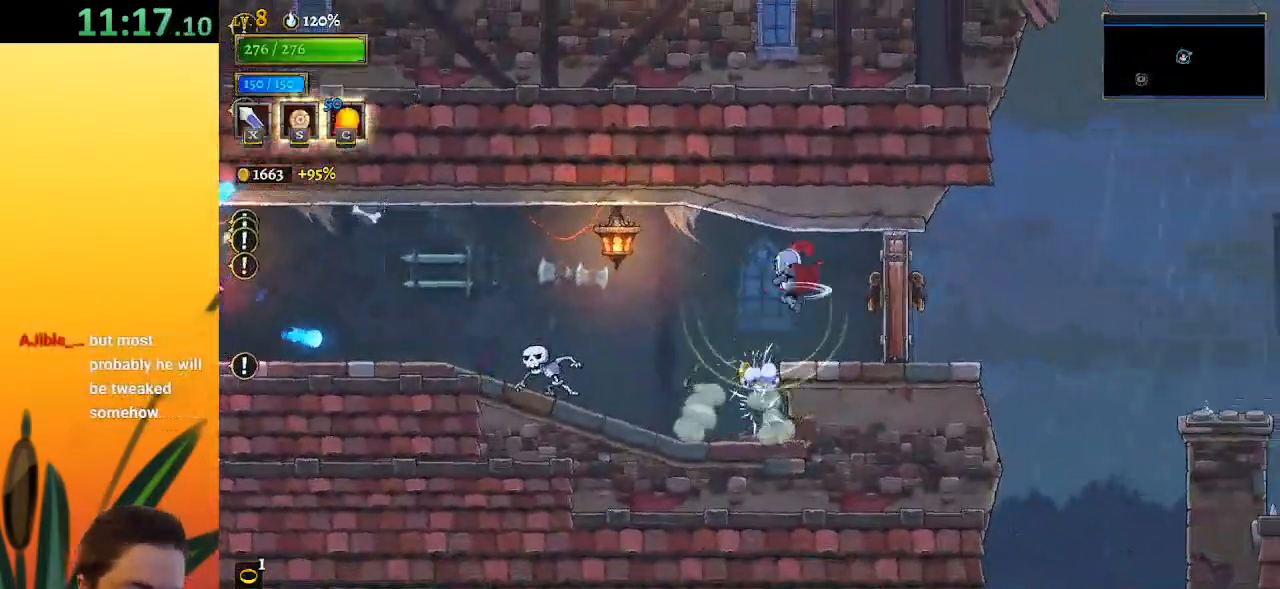
Gameplay with keyboard; each line is a JSON object with the keys held at the frame after it. "events" lists presses ("down") and releases ("up") of "a", "c", "d", "down", "left", "right", "s", "up", "x" and "z" between this image and that frame as [ms after this image, input, new state], when the widget could be followed in between. No other keys are recorded. Mouse input is not recorded.
{"keys": ["x"], "events": [[33, "down", "up"], [83, "x", "up"], [317, "right", "up"], [400, "x", "down"]]}
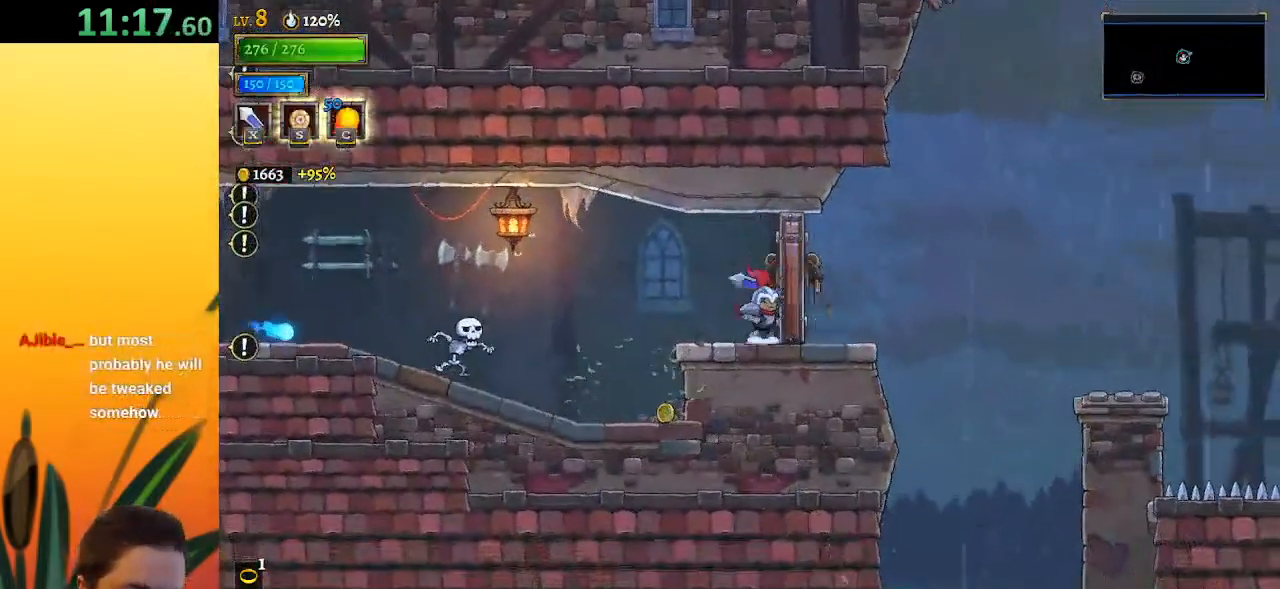
{"keys": ["d", "right"], "events": [[50, "x", "up"], [100, "right", "down"], [333, "z", "down"], [367, "d", "down"], [467, "z", "up"]]}
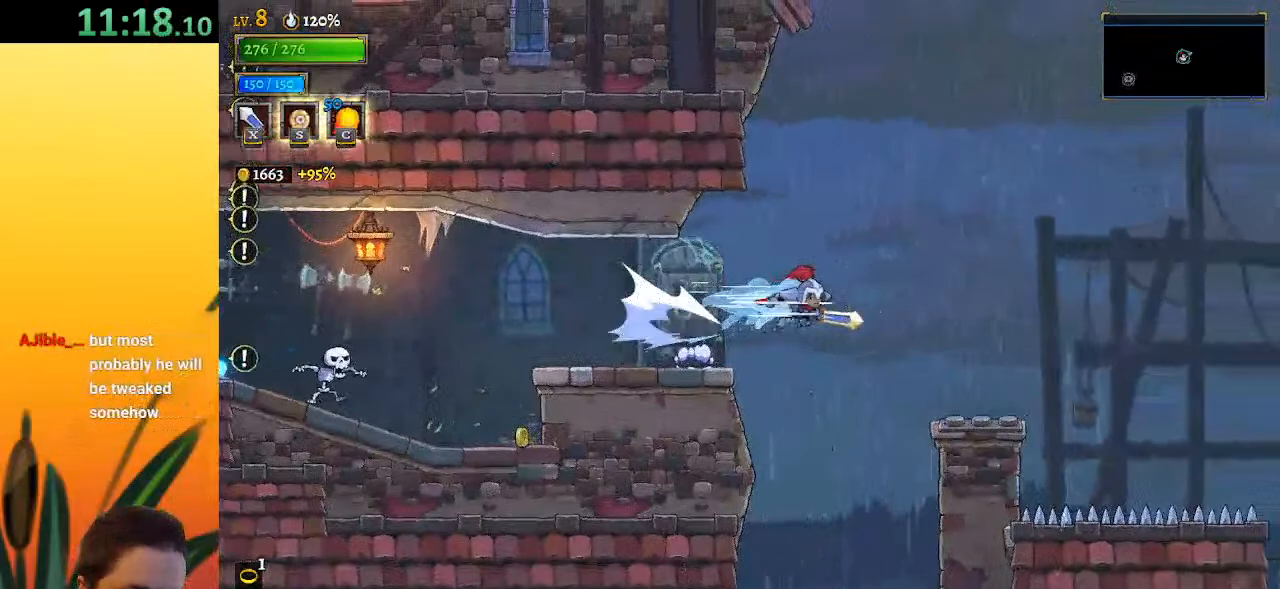
{"keys": ["right"], "events": [[67, "d", "up"], [300, "right", "up"], [433, "right", "down"]]}
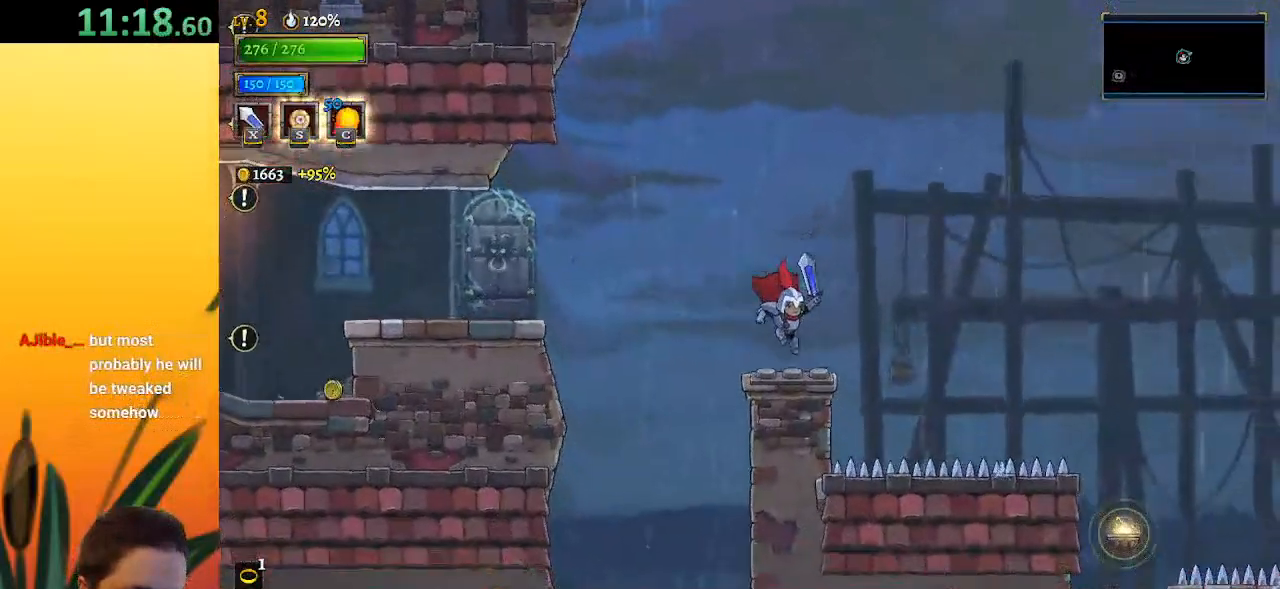
{"keys": ["right"], "events": [[133, "d", "down"], [317, "d", "up"]]}
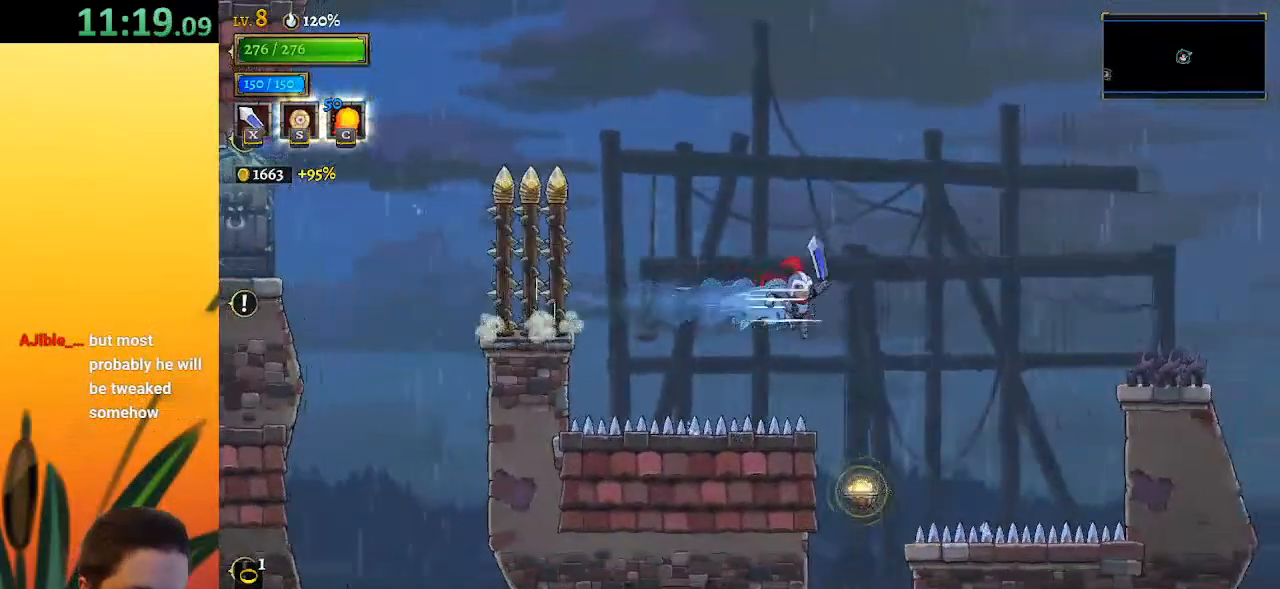
{"keys": ["down", "right"], "events": [[183, "right", "up"], [333, "down", "down"], [333, "right", "down"]]}
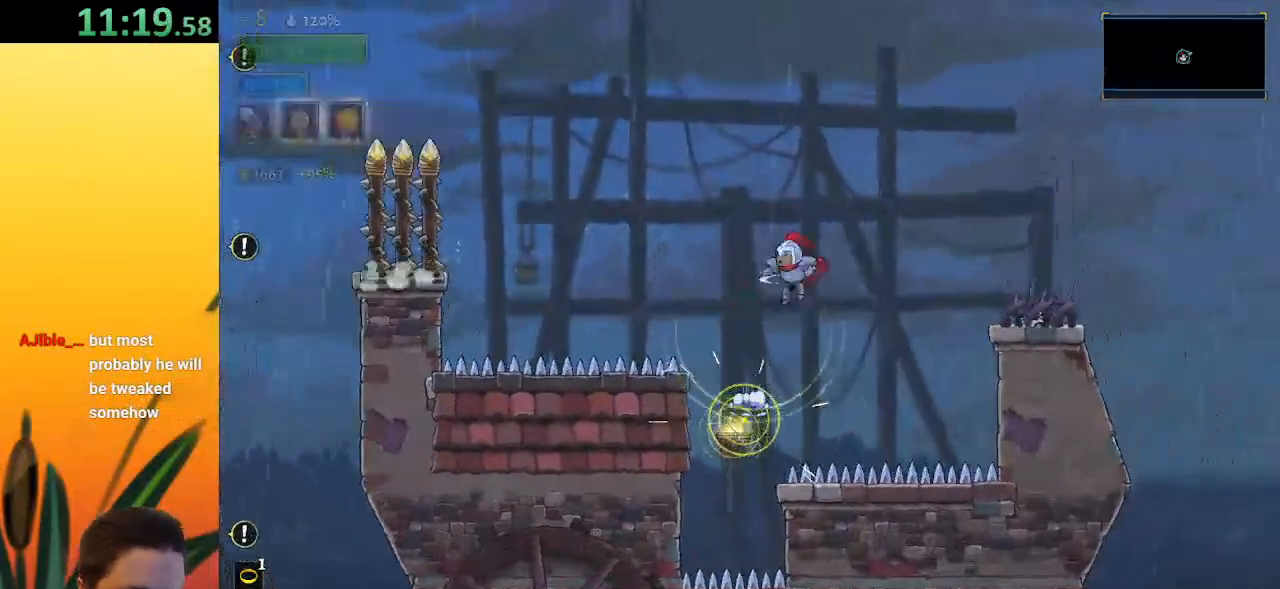
{"keys": [], "events": [[67, "down", "up"], [150, "d", "down"], [300, "d", "up"], [400, "right", "up"]]}
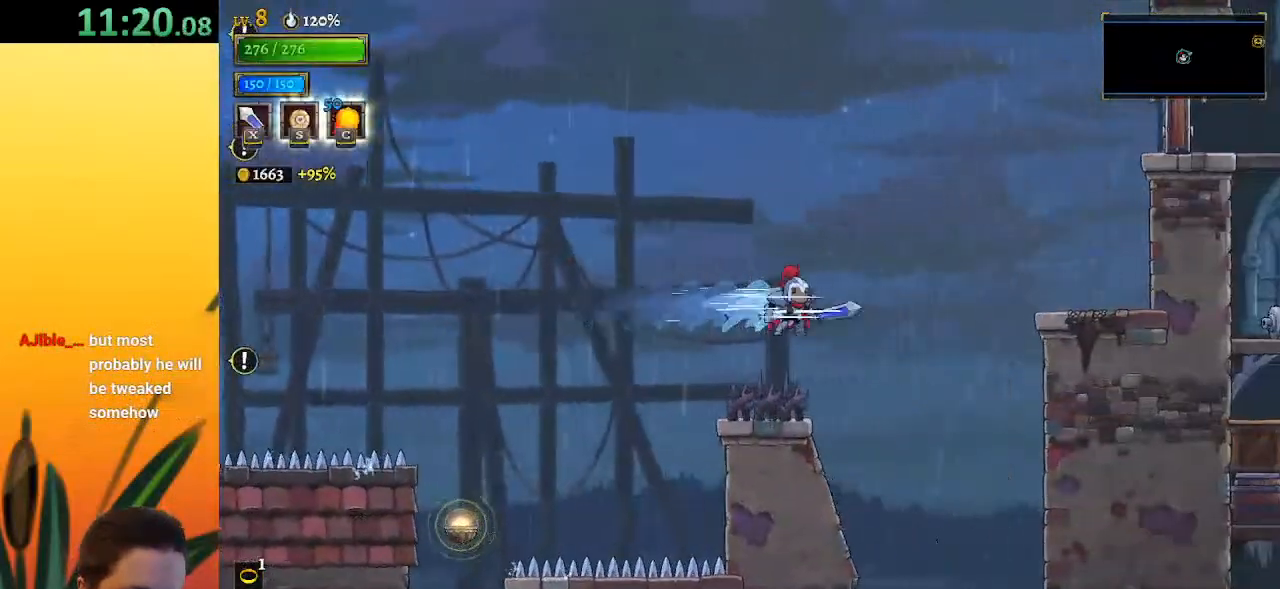
{"keys": ["right"], "events": [[83, "right", "down"], [133, "down", "down"], [417, "down", "up"]]}
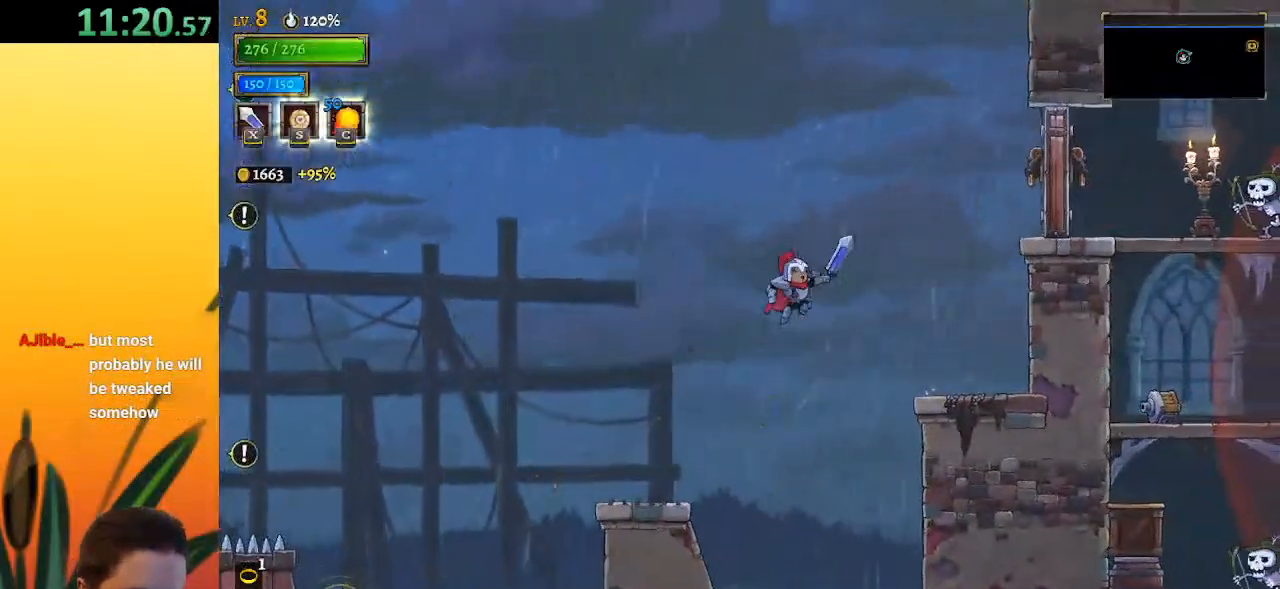
{"keys": ["right"], "events": []}
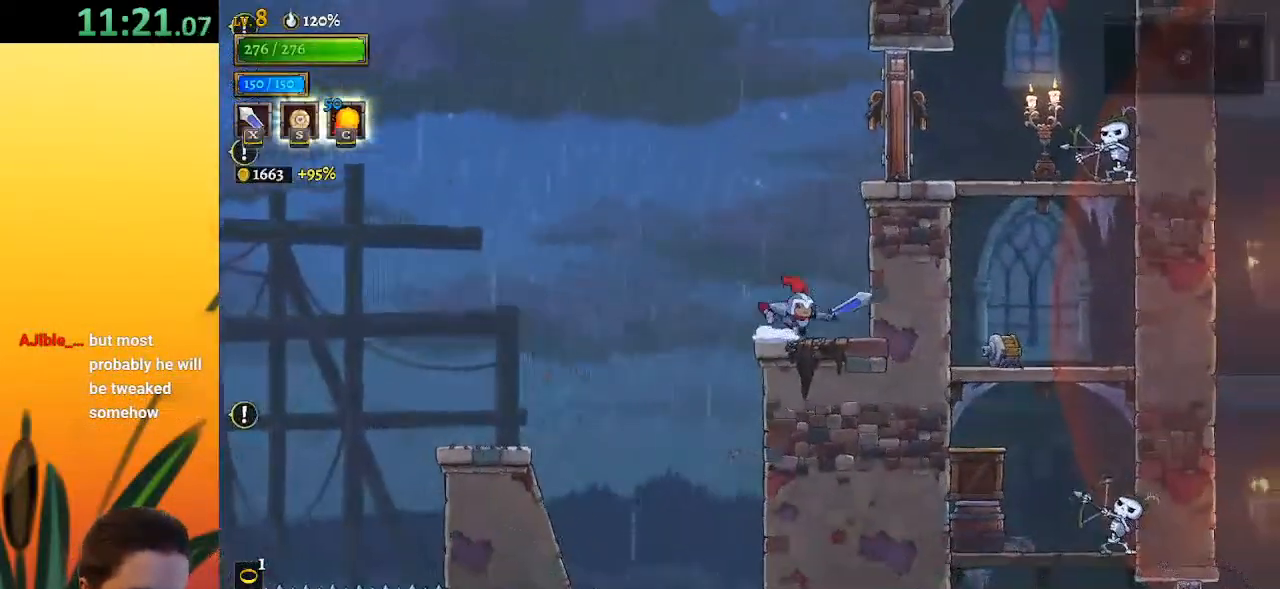
{"keys": ["x", "z"], "events": [[67, "z", "down"], [117, "x", "down"], [300, "right", "up"]]}
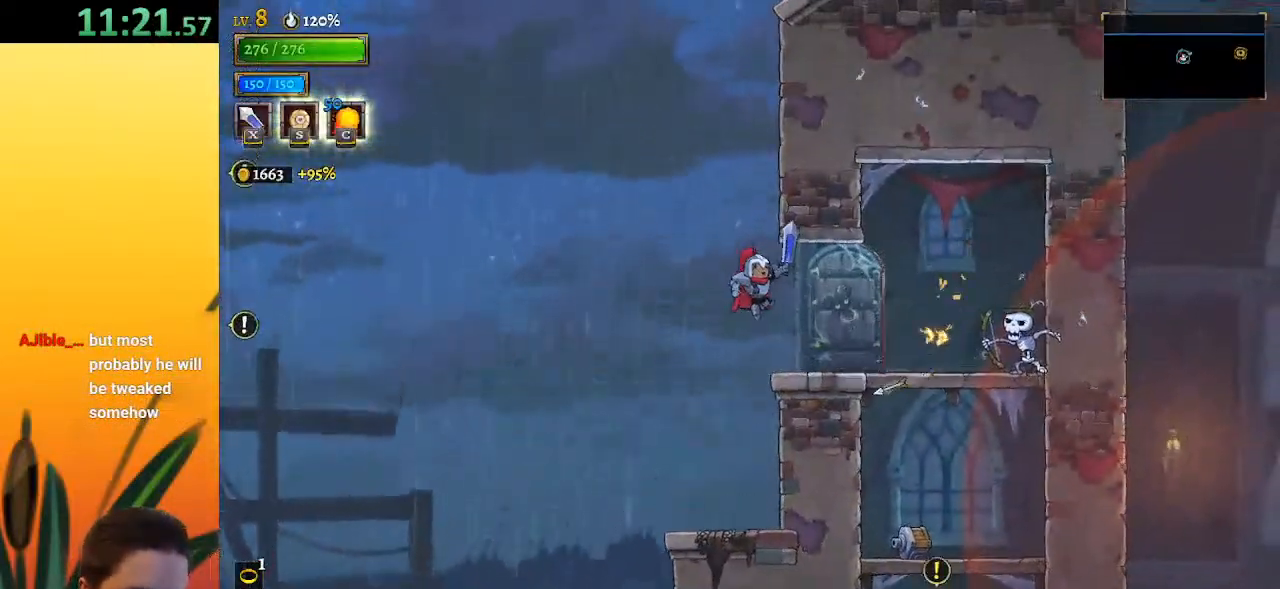
{"keys": ["right", "x"], "events": [[83, "right", "down"], [267, "x", "up"], [267, "z", "up"], [450, "x", "down"]]}
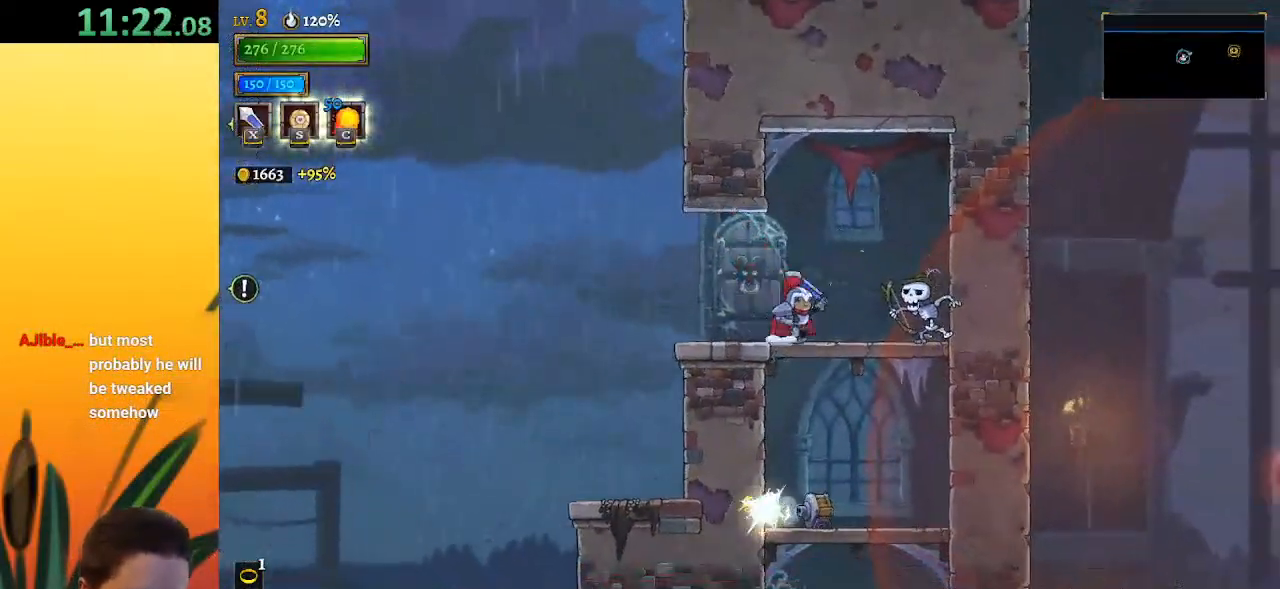
{"keys": ["x"], "events": [[133, "x", "up"], [183, "right", "up"], [417, "x", "down"]]}
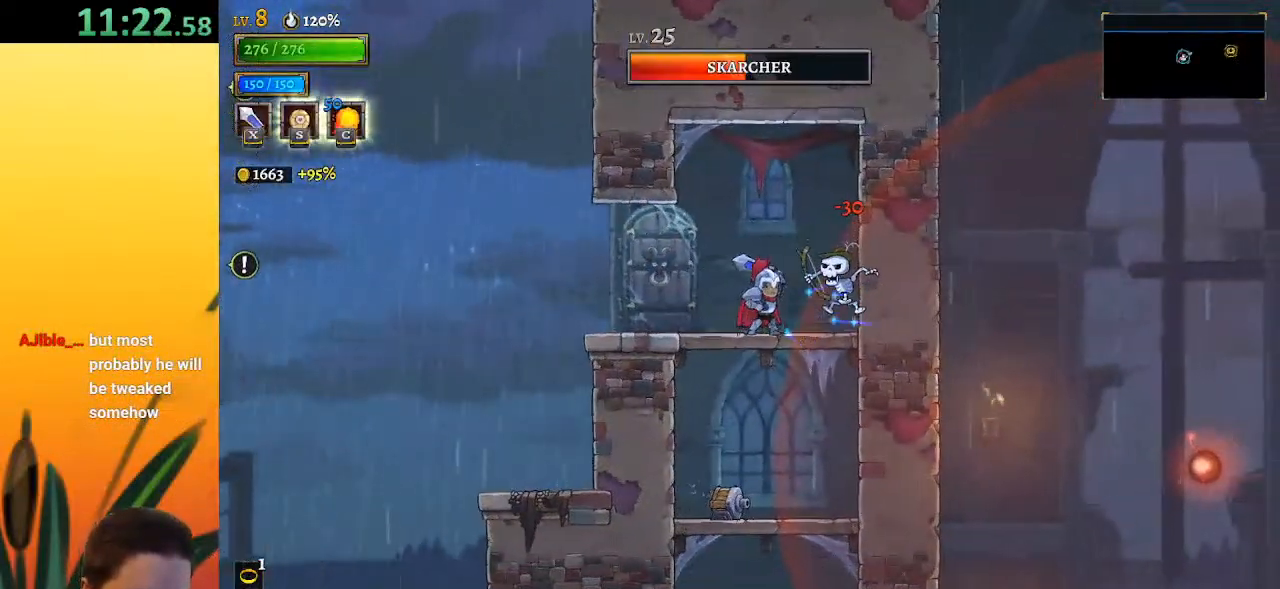
{"keys": ["down"], "events": [[67, "x", "up"], [100, "down", "down"], [300, "right", "down"], [433, "right", "up"]]}
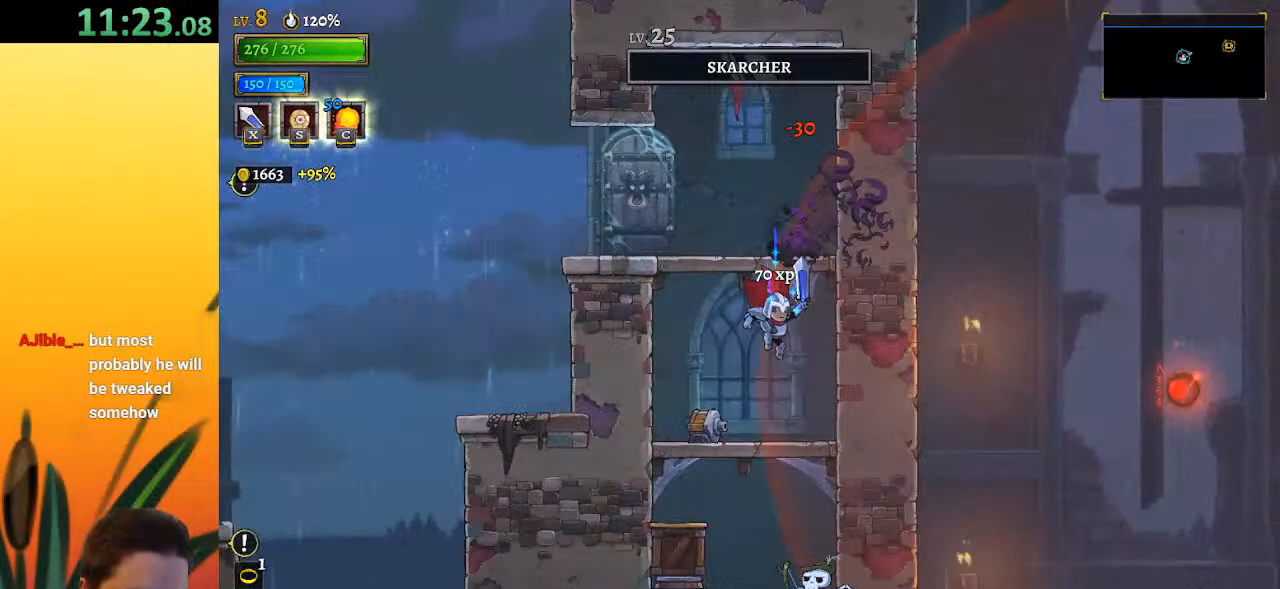
{"keys": ["down"], "events": [[267, "left", "down"], [450, "left", "up"]]}
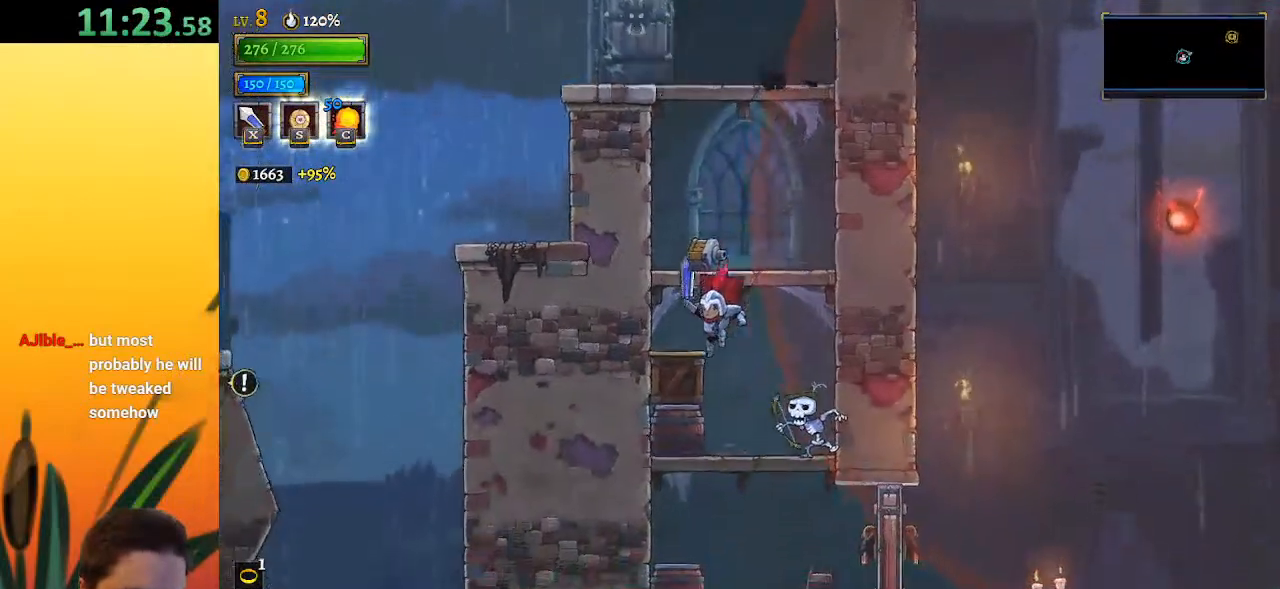
{"keys": ["down", "right"], "events": [[383, "right", "down"]]}
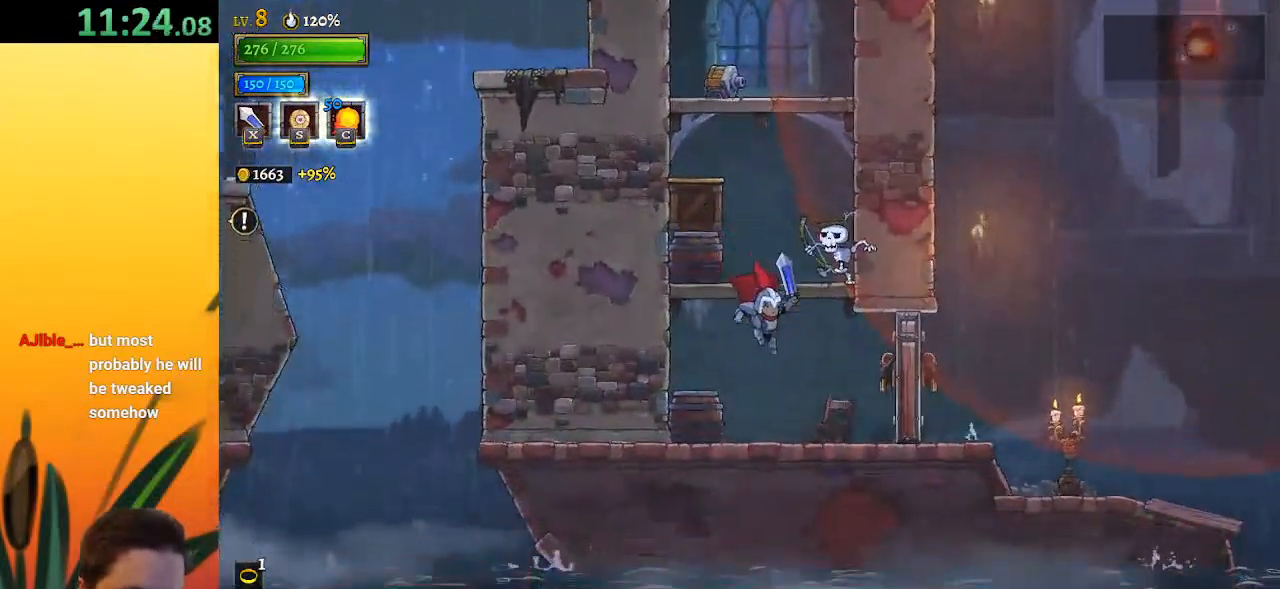
{"keys": ["right"], "events": [[17, "x", "down"], [67, "down", "up"], [167, "x", "up"], [200, "d", "down"], [400, "d", "up"]]}
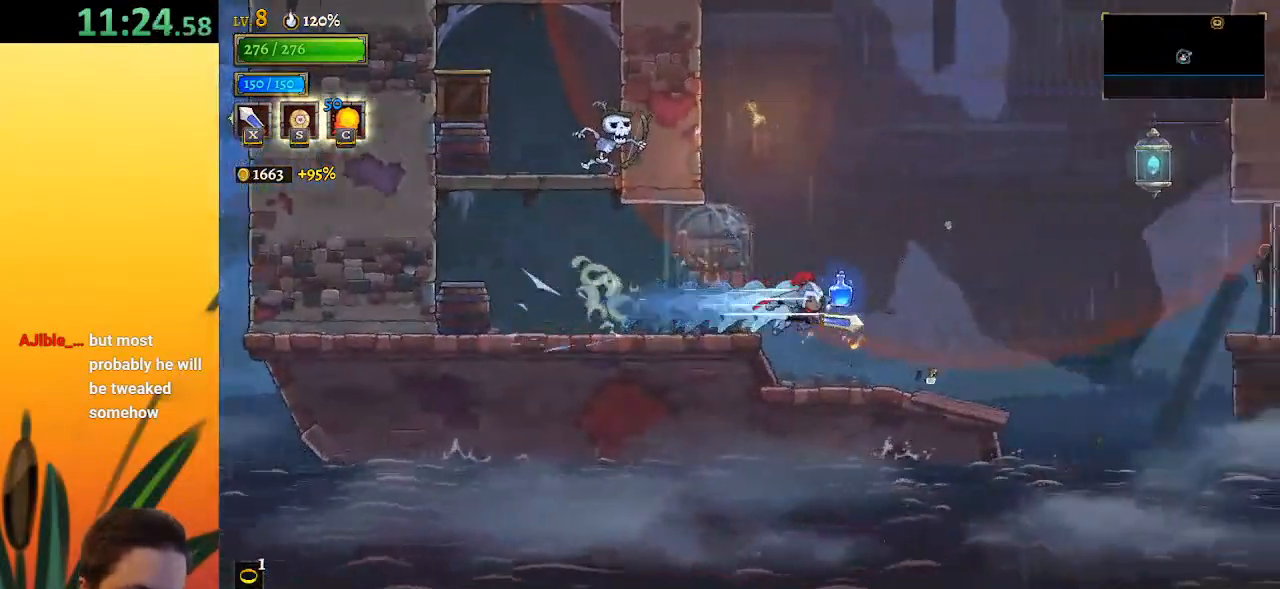
{"keys": ["right", "z"], "events": [[500, "z", "down"]]}
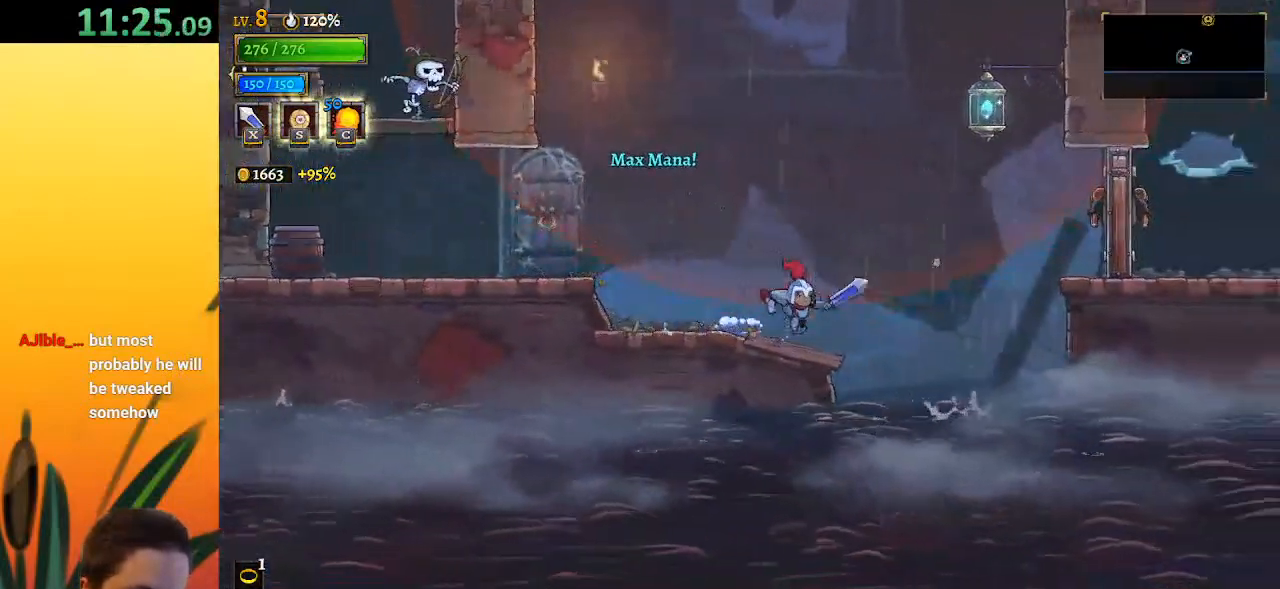
{"keys": ["right", "x"], "events": [[150, "d", "down"], [200, "z", "up"], [333, "d", "up"], [383, "x", "down"]]}
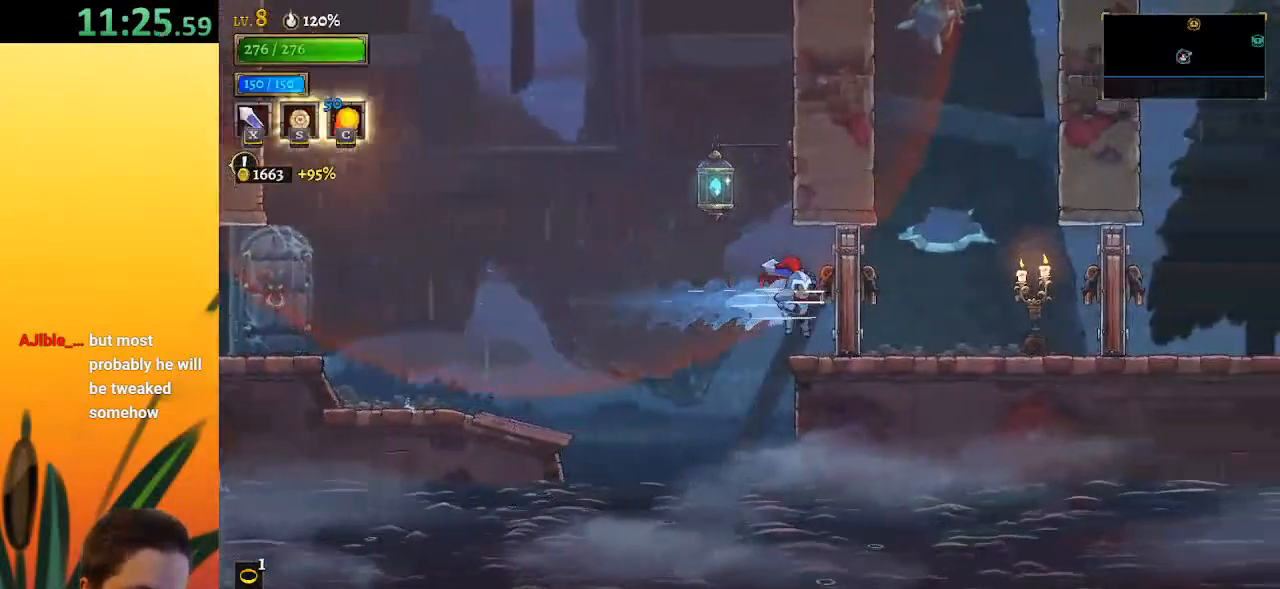
{"keys": ["d", "right", "x"], "events": [[17, "x", "up"], [300, "d", "down"], [383, "x", "down"]]}
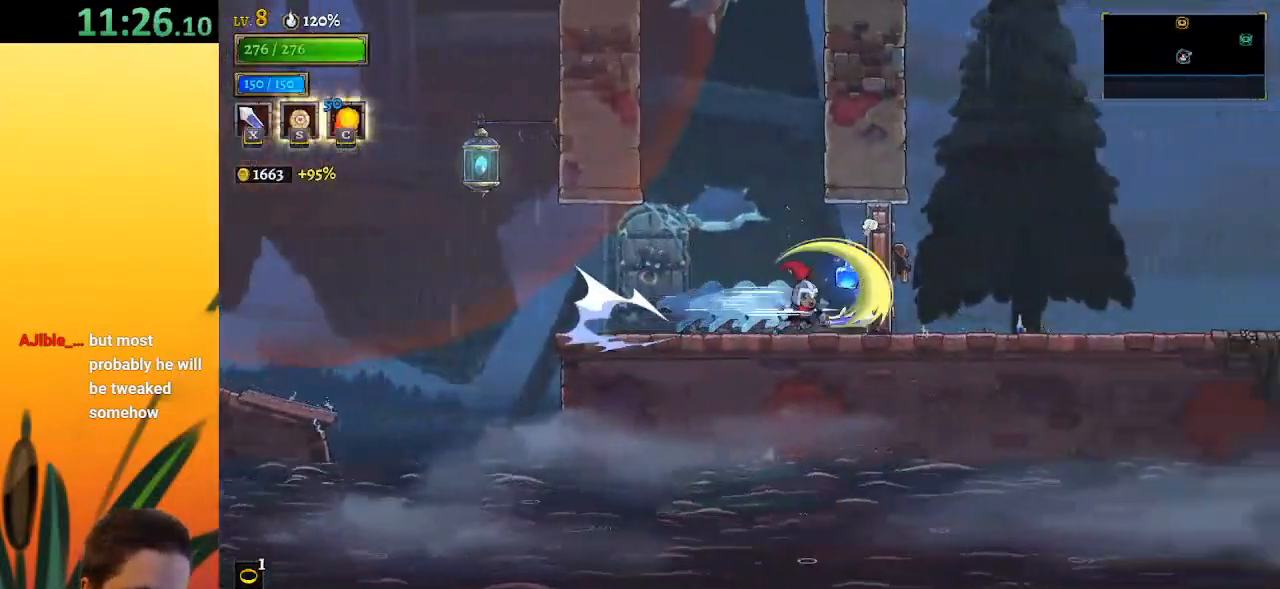
{"keys": ["d", "right"], "events": [[83, "d", "up"], [117, "x", "up"], [367, "d", "down"]]}
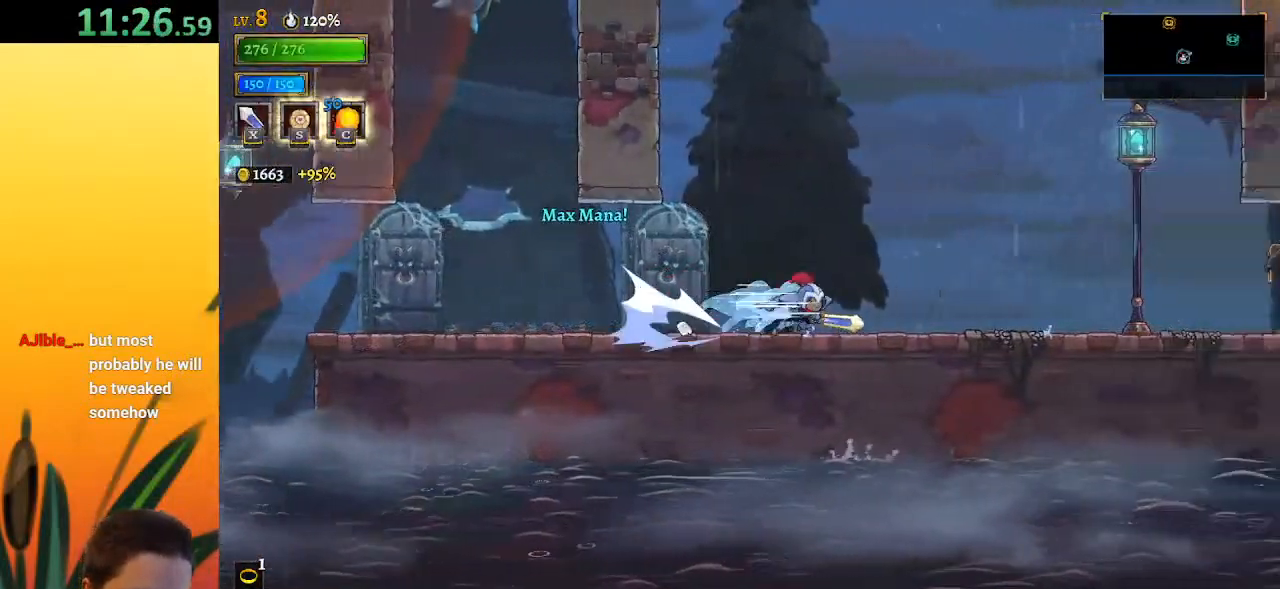
{"keys": ["right"], "events": [[100, "d", "up"], [233, "d", "down"], [367, "d", "up"]]}
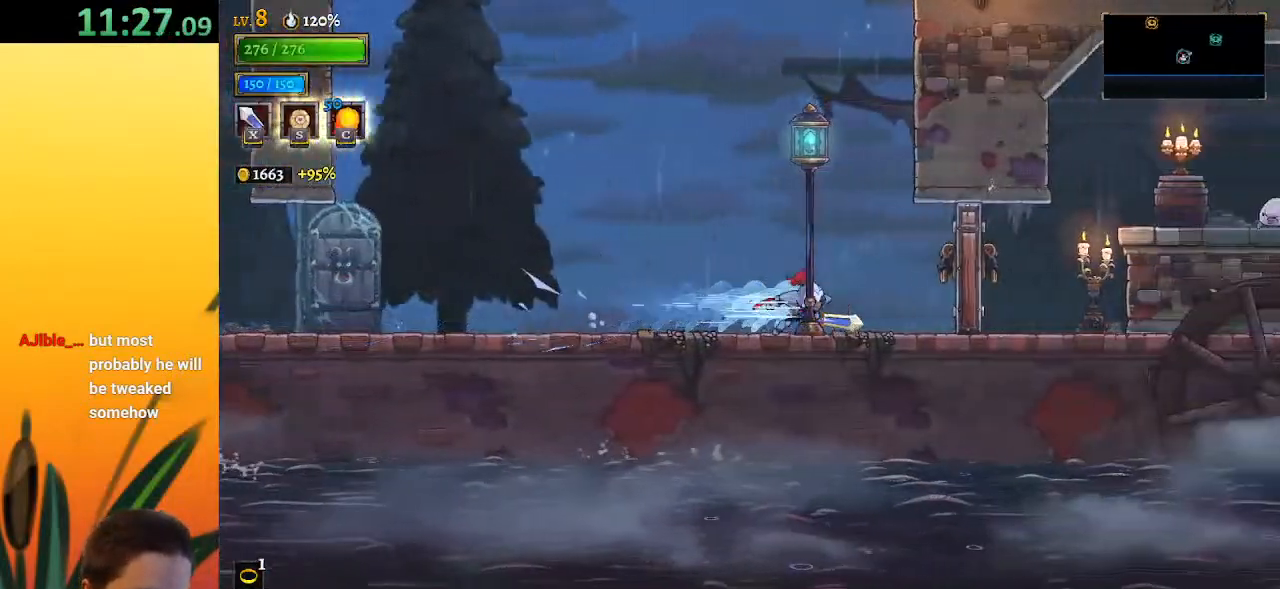
{"keys": ["right"], "events": [[67, "d", "down"], [100, "x", "down"], [250, "x", "up"], [300, "d", "up"]]}
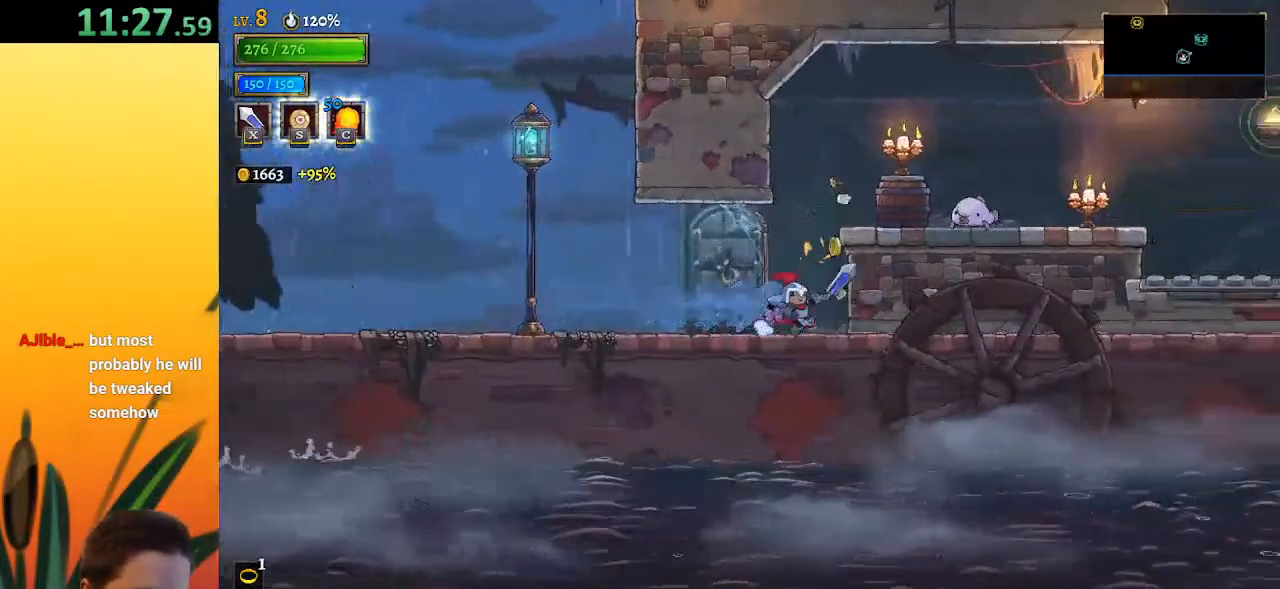
{"keys": ["d", "right"], "events": [[33, "right", "up"], [83, "z", "down"], [167, "right", "down"], [450, "d", "down"], [500, "z", "up"]]}
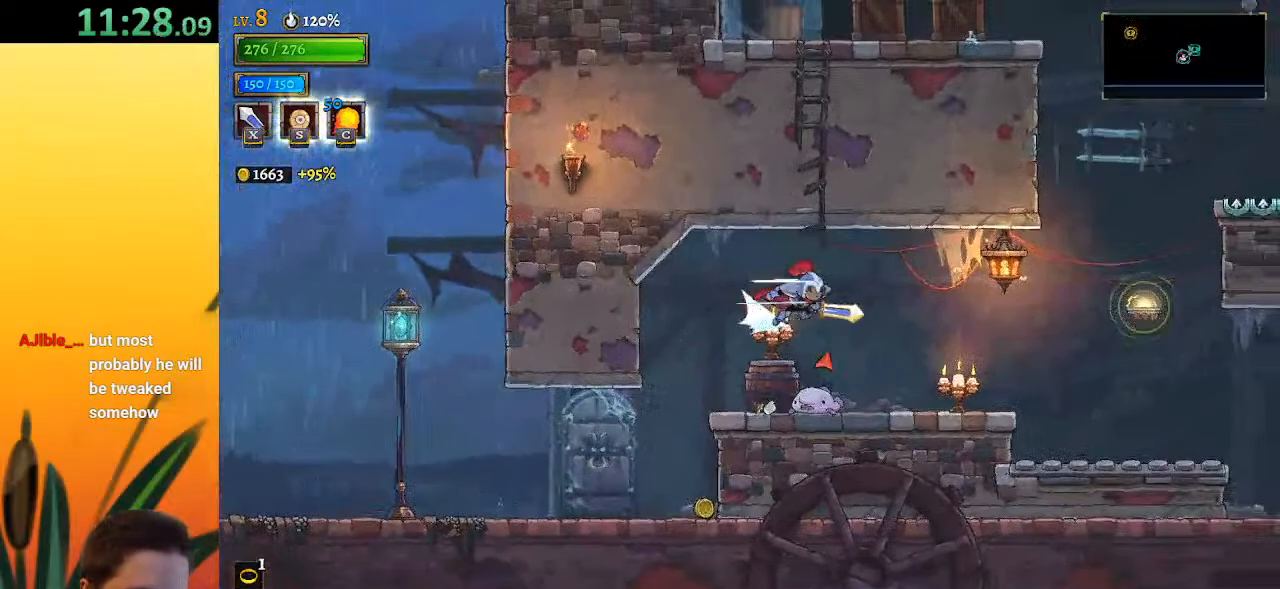
{"keys": ["right"], "events": [[383, "d", "up"]]}
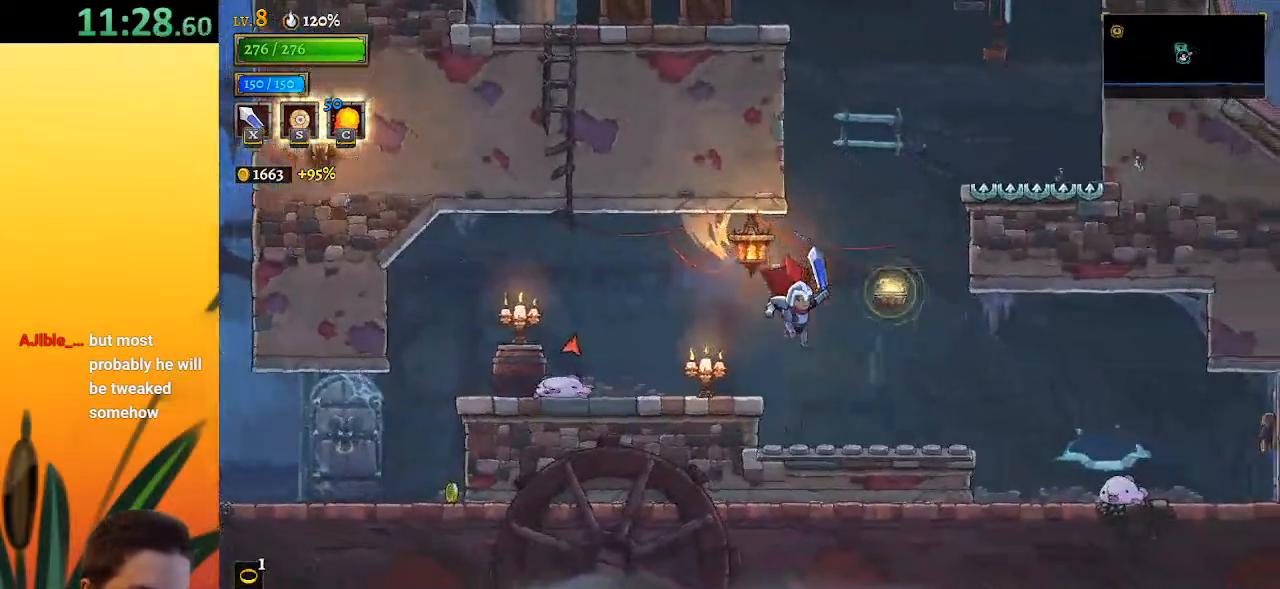
{"keys": ["right"], "events": [[17, "right", "up"], [300, "right", "down"]]}
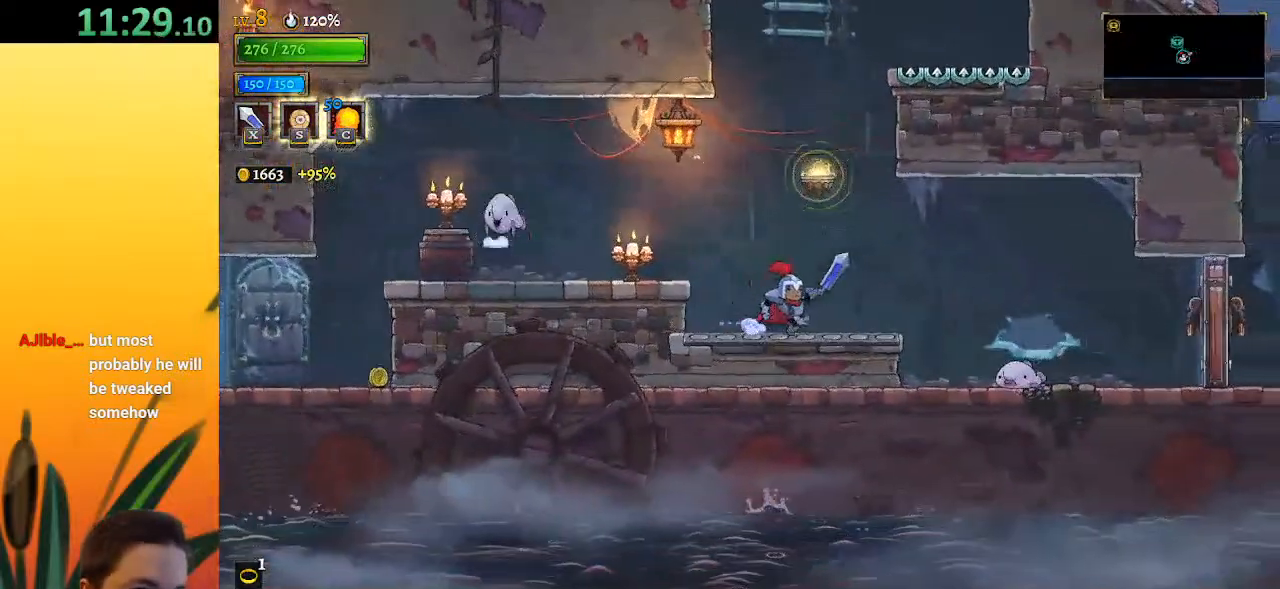
{"keys": ["right"], "events": [[33, "right", "up"], [217, "d", "down"], [267, "right", "down"], [500, "d", "up"]]}
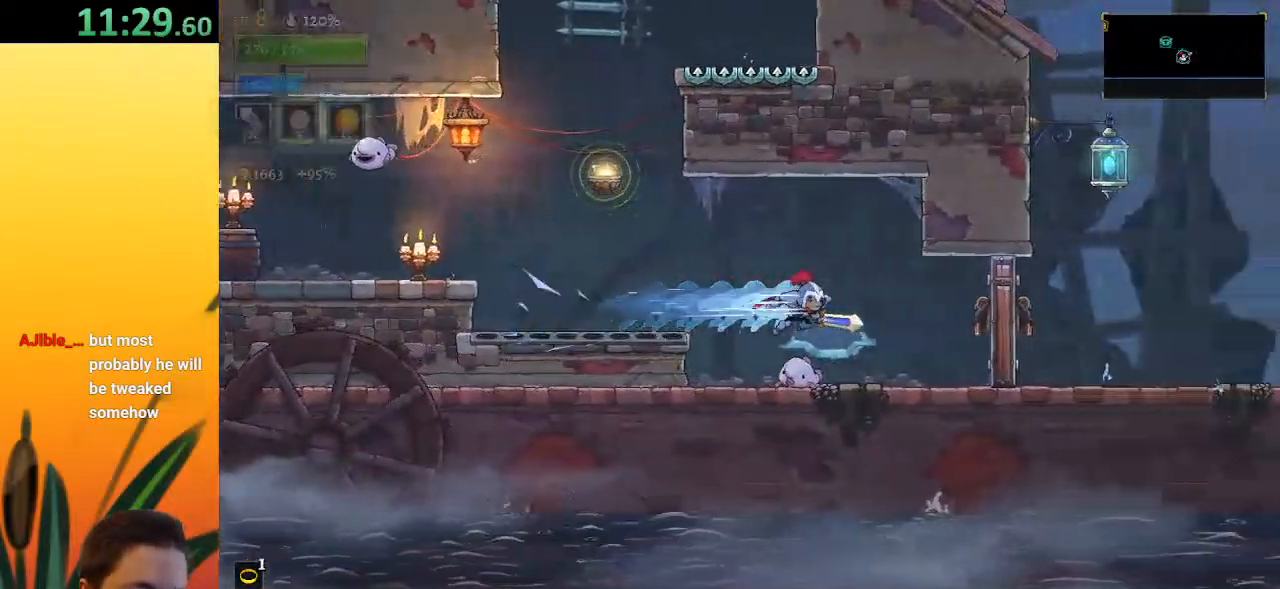
{"keys": ["d", "right"], "events": [[100, "x", "down"], [233, "x", "up"], [433, "d", "down"]]}
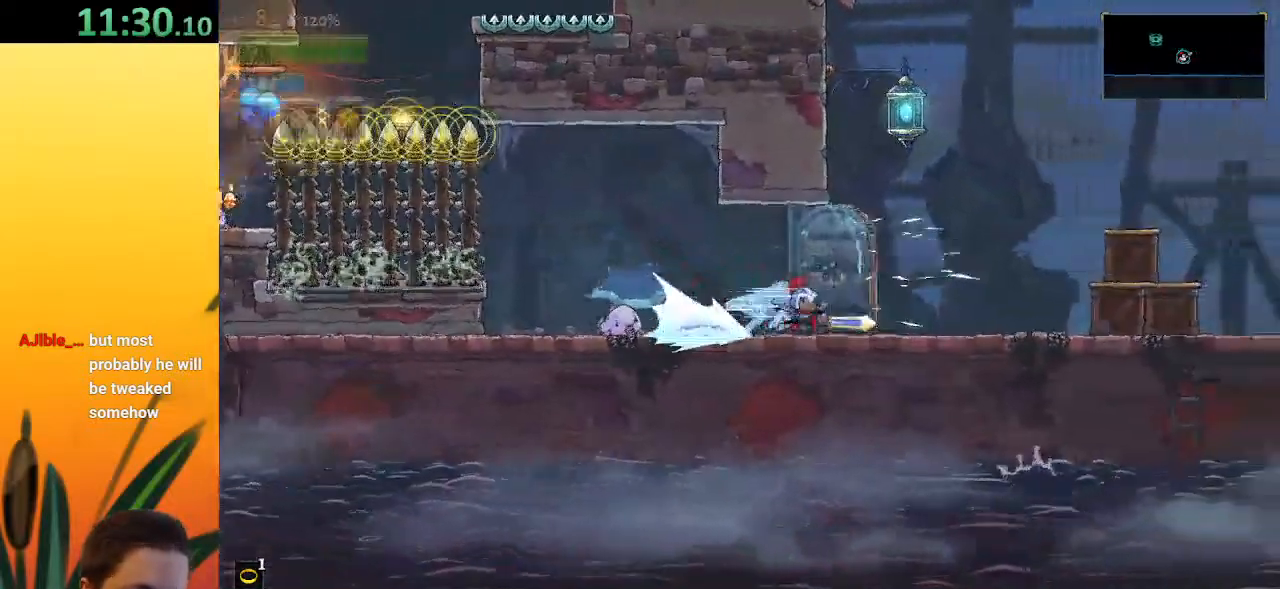
{"keys": ["d", "right"], "events": [[117, "d", "up"], [250, "d", "down"], [300, "x", "down"], [483, "x", "up"]]}
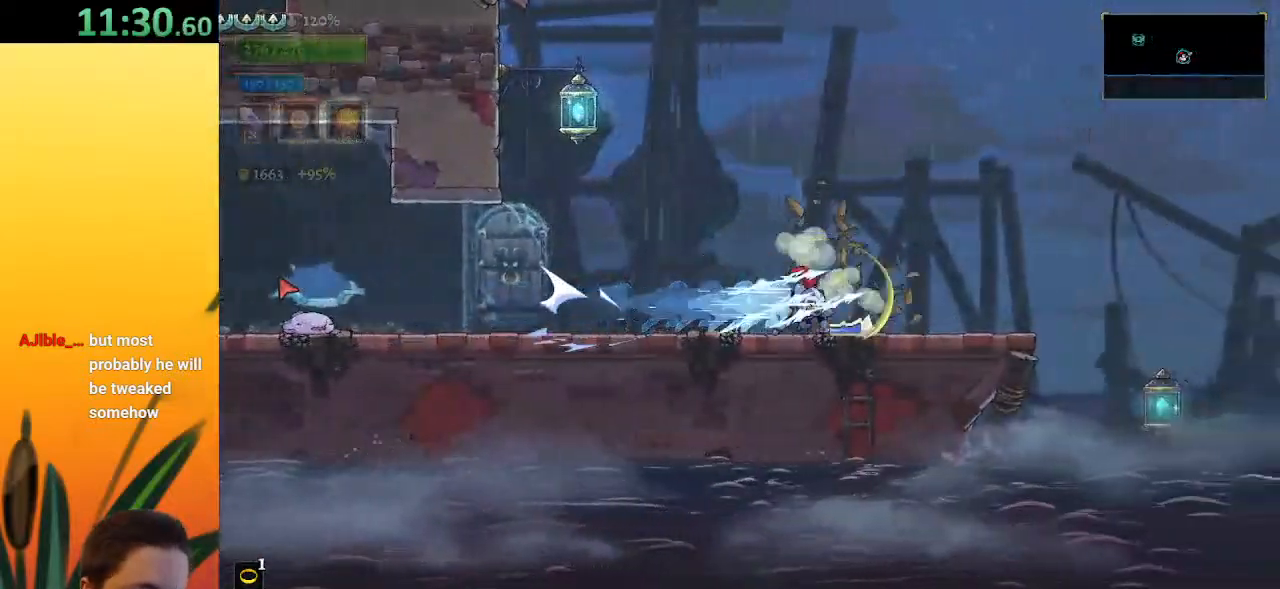
{"keys": ["d", "right"], "events": [[33, "d", "up"], [500, "d", "down"]]}
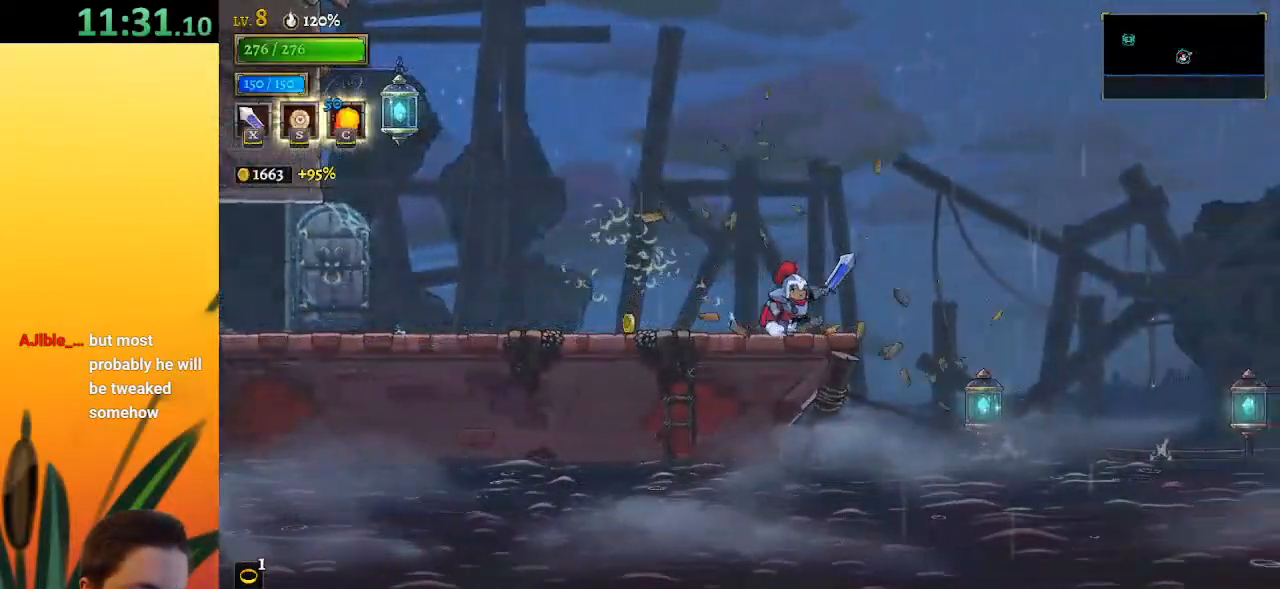
{"keys": ["down", "left"], "events": [[100, "d", "up"], [100, "right", "up"], [333, "left", "down"], [467, "down", "down"]]}
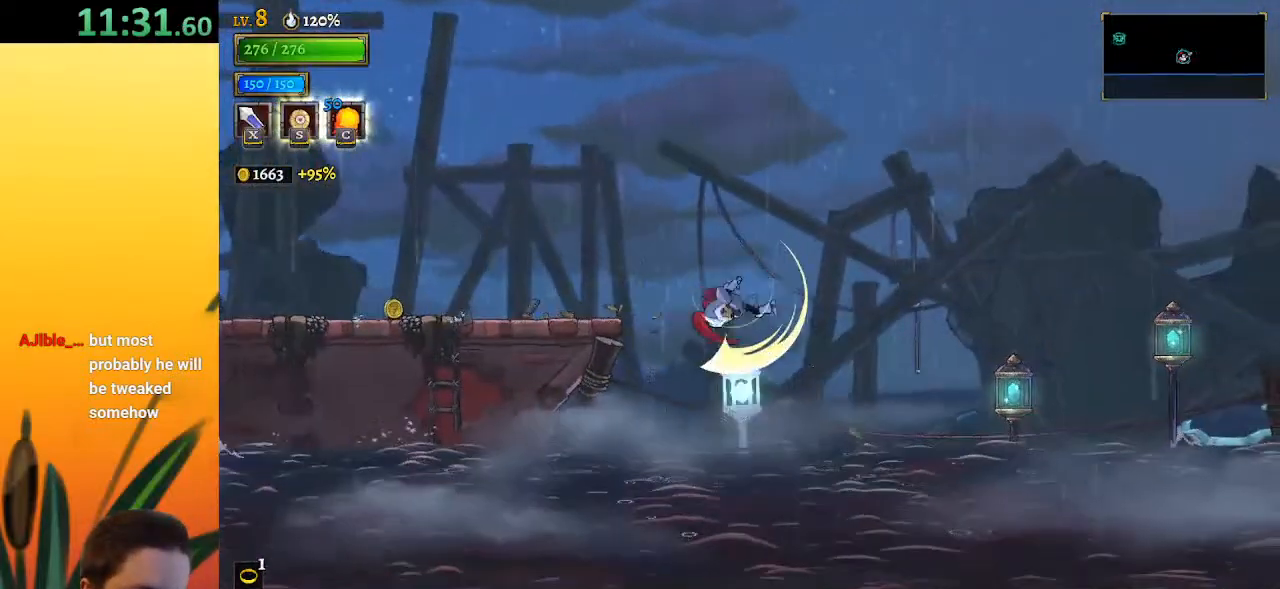
{"keys": ["right"], "events": [[17, "left", "up"], [67, "right", "down"], [167, "down", "up"]]}
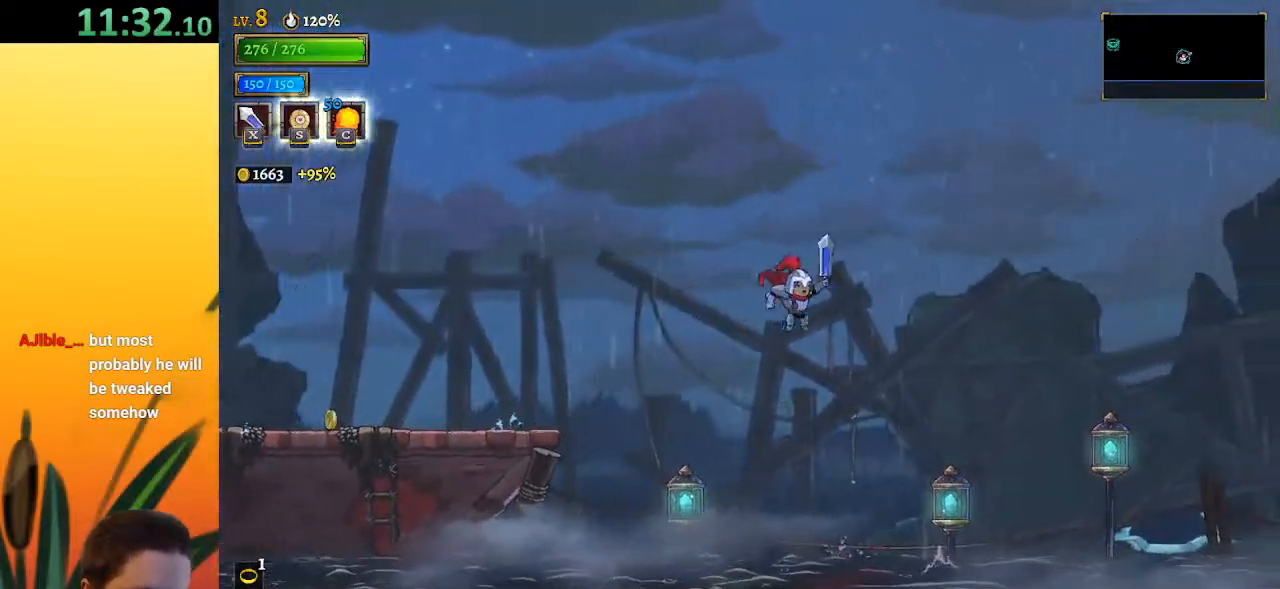
{"keys": ["right"], "events": [[33, "d", "down"], [217, "d", "up"]]}